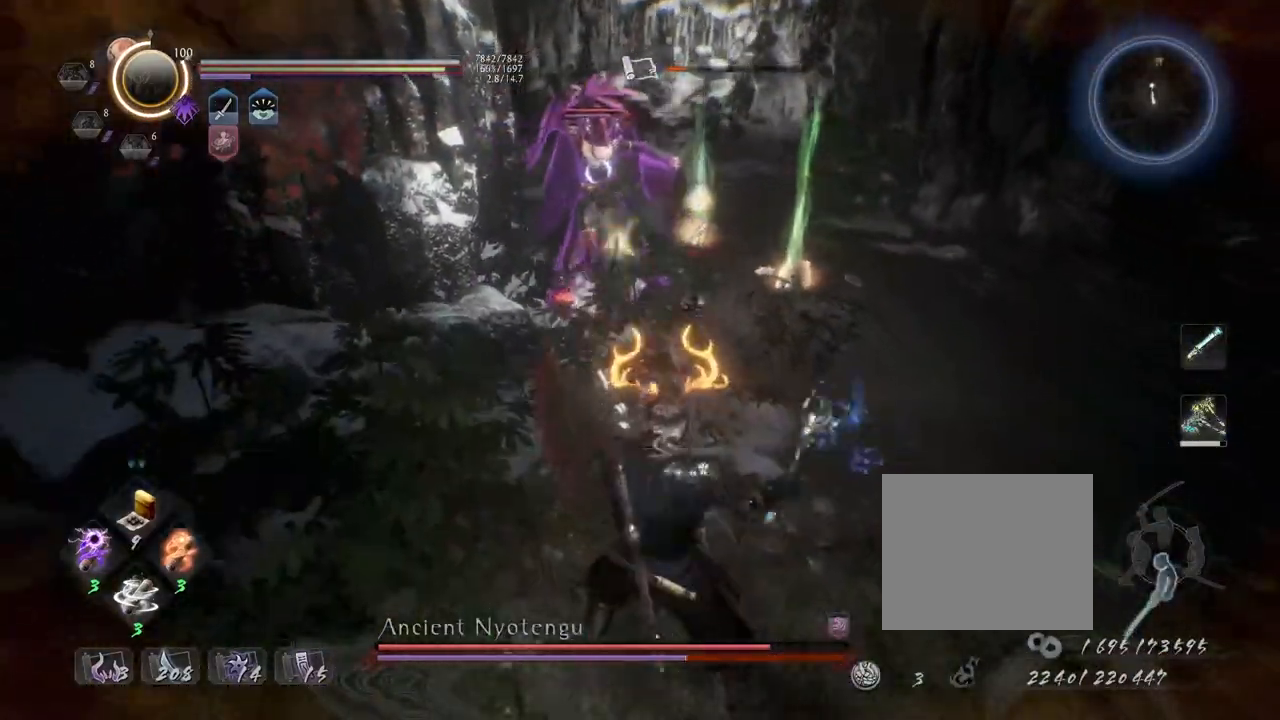
Gameplay with a controller (PlayStation layout); each line is a JSON object with the inputs held at the frame after it. "events" lists button and stick changes between this image and that frame as [ms after this image, input, new state], when the widget could be followed in between.
{"buttons": [], "left_stick": "center", "right_stick": "center", "events": [[400, "CIRCLE", "up"], [400, "R1", "up"]]}
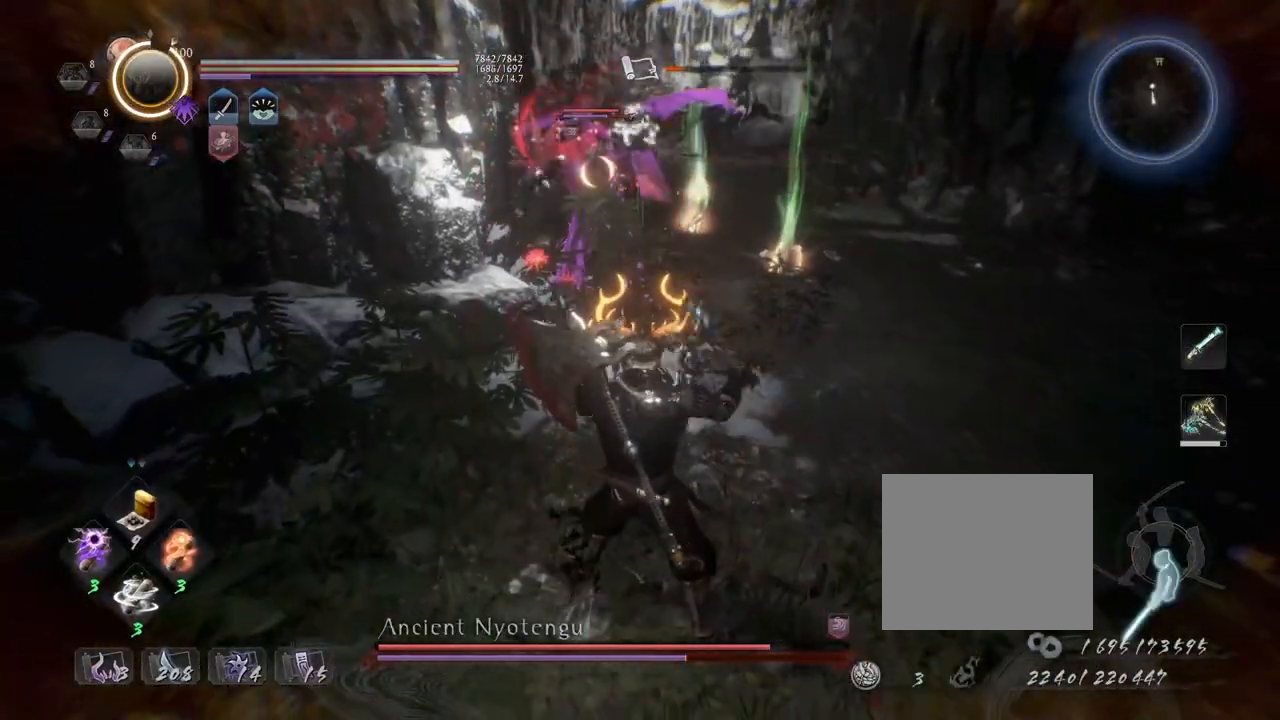
{"buttons": ["CIRCLE", "R2"], "left_stick": "center", "right_stick": "center", "events": [[267, "R2", "down"], [300, "CIRCLE", "down"], [400, "CIRCLE", "up"], [483, "CIRCLE", "down"]]}
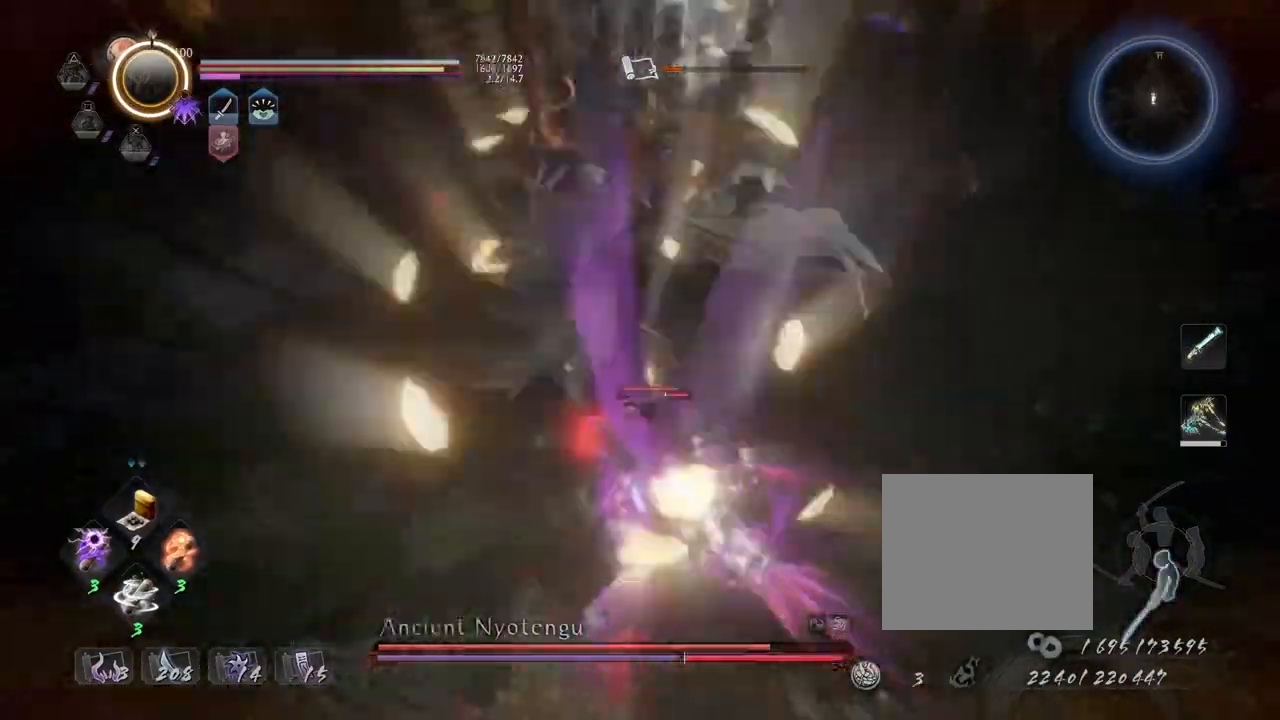
{"buttons": ["TRIANGLE"], "left_stick": "center", "right_stick": "center", "events": [[83, "CIRCLE", "up"], [150, "R2", "up"], [183, "R1", "down"], [250, "TRIANGLE", "down"], [333, "TRIANGLE", "up"], [350, "R1", "up"], [450, "TRIANGLE", "down"]]}
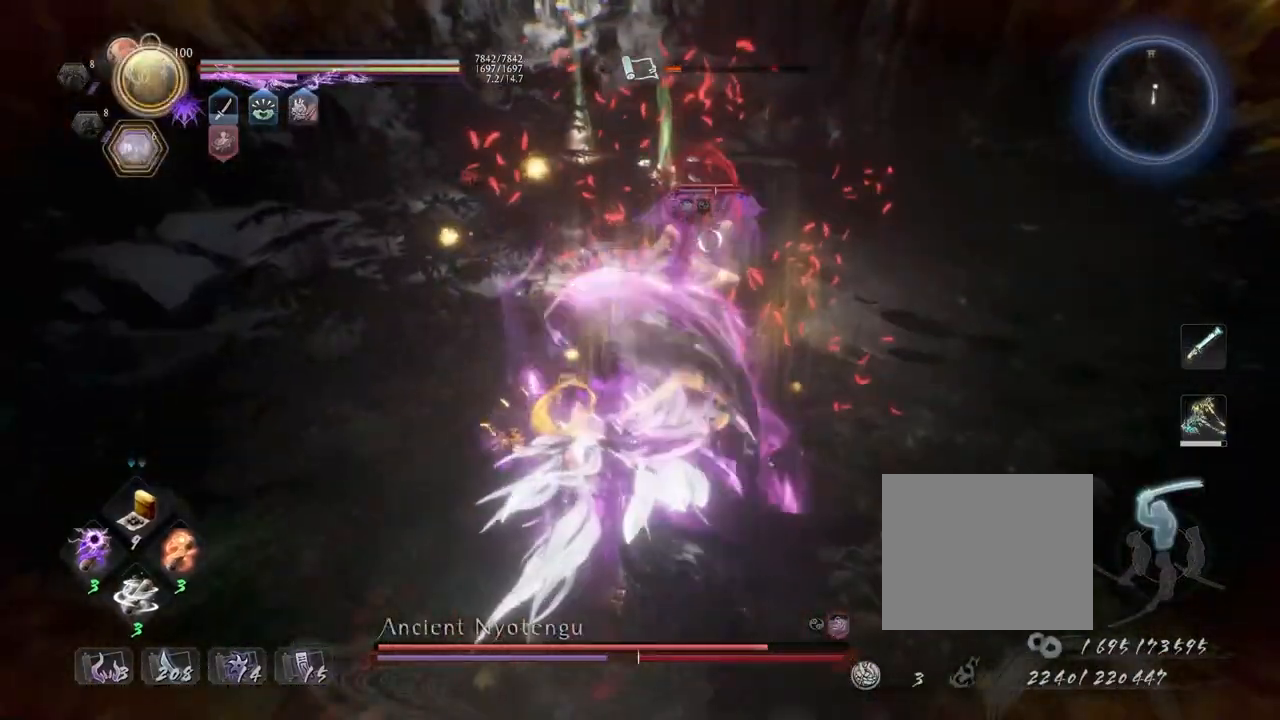
{"buttons": [], "left_stick": "center", "right_stick": "center", "events": [[500, "TRIANGLE", "up"]]}
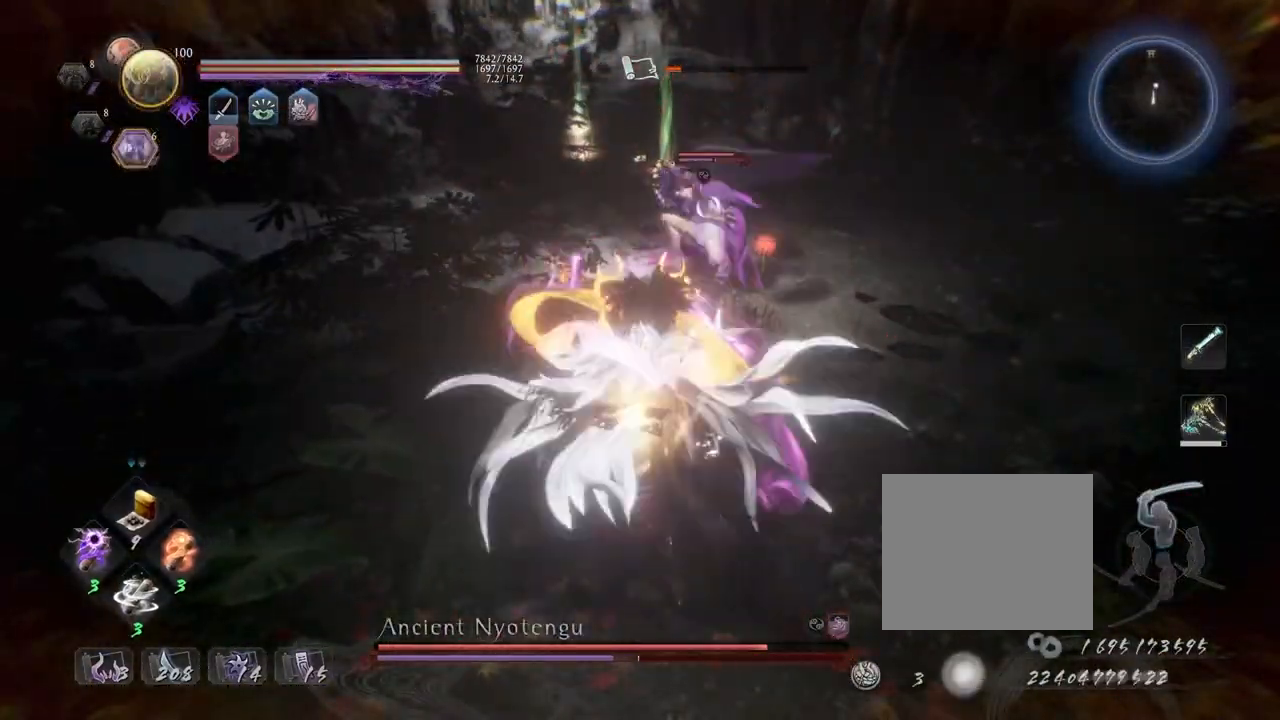
{"buttons": ["TRIANGLE"], "left_stick": "center", "right_stick": "center", "events": [[50, "TRIANGLE", "down"]]}
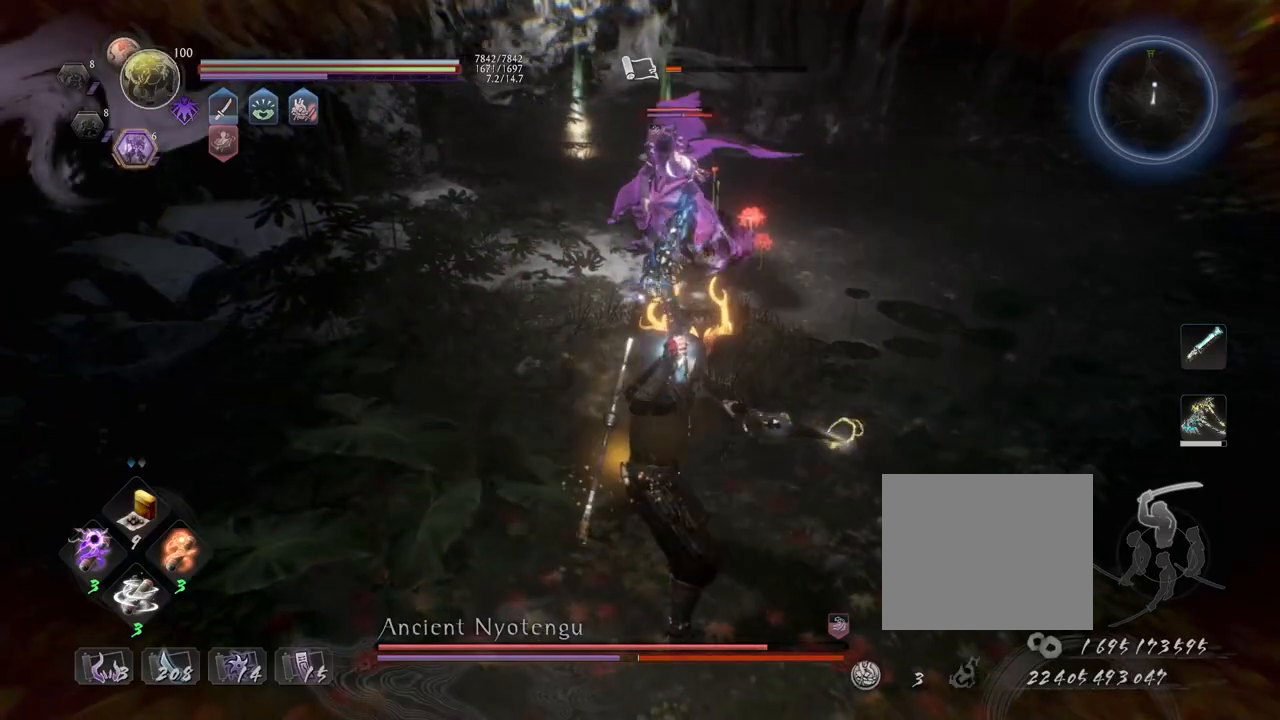
{"buttons": ["TRIANGLE"], "left_stick": "center", "right_stick": "center", "events": []}
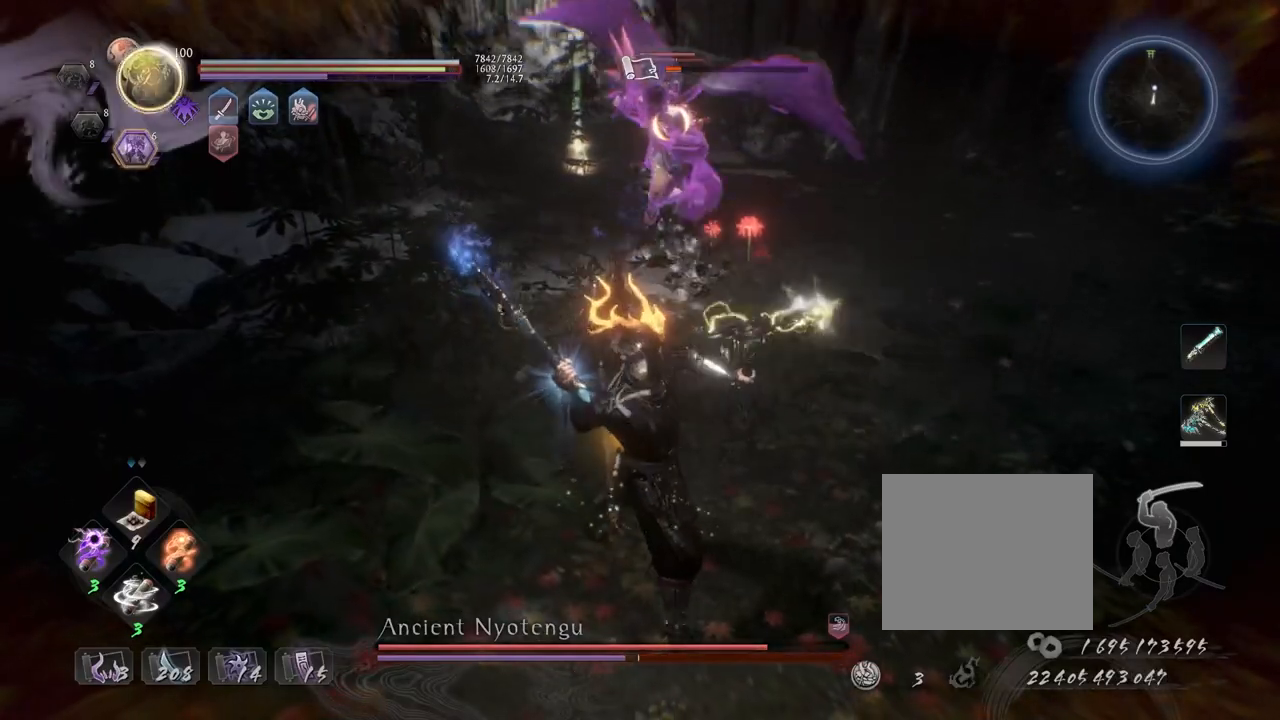
{"buttons": ["CROSS", "R1"], "left_stick": "center", "right_stick": "center", "events": [[33, "TRIANGLE", "up"], [267, "R1", "down"], [283, "CROSS", "down"]]}
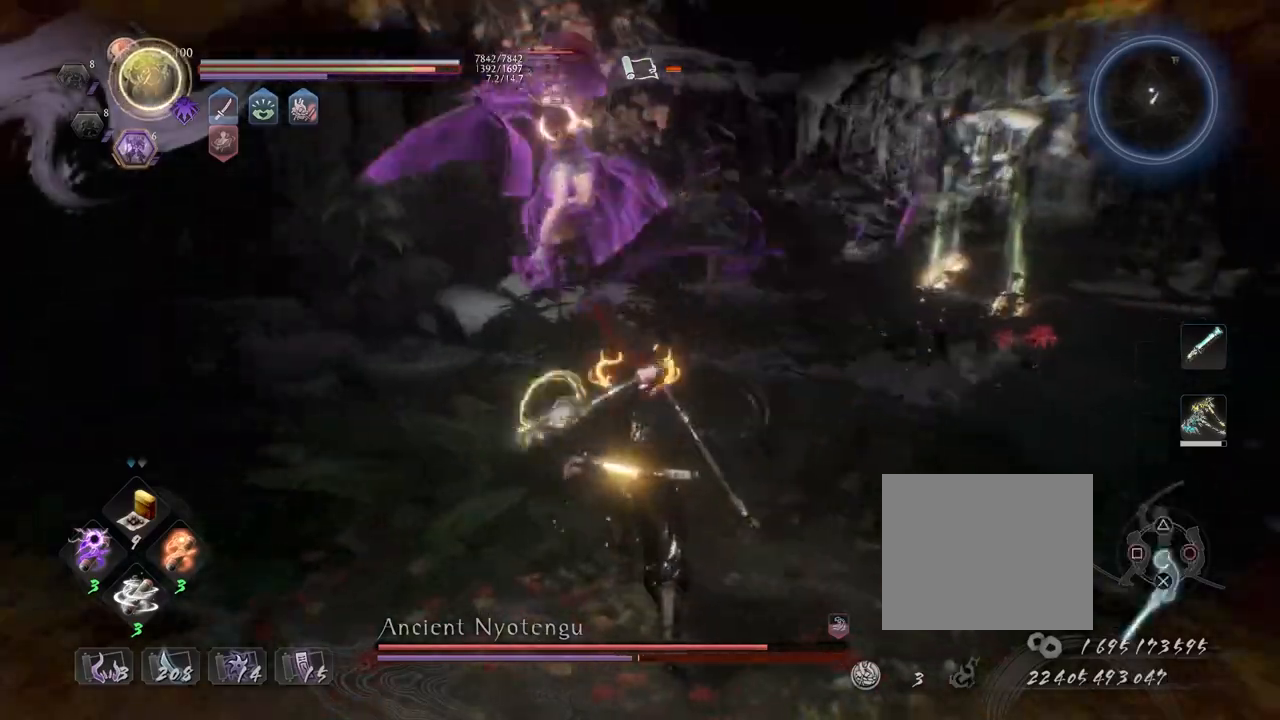
{"buttons": ["L1"], "left_stick": "right", "right_stick": "center", "events": [[50, "L1", "down"], [67, "R1", "up"], [83, "CROSS", "up"], [217, "left_stick", "right"], [250, "CROSS", "down"], [500, "CROSS", "up"]]}
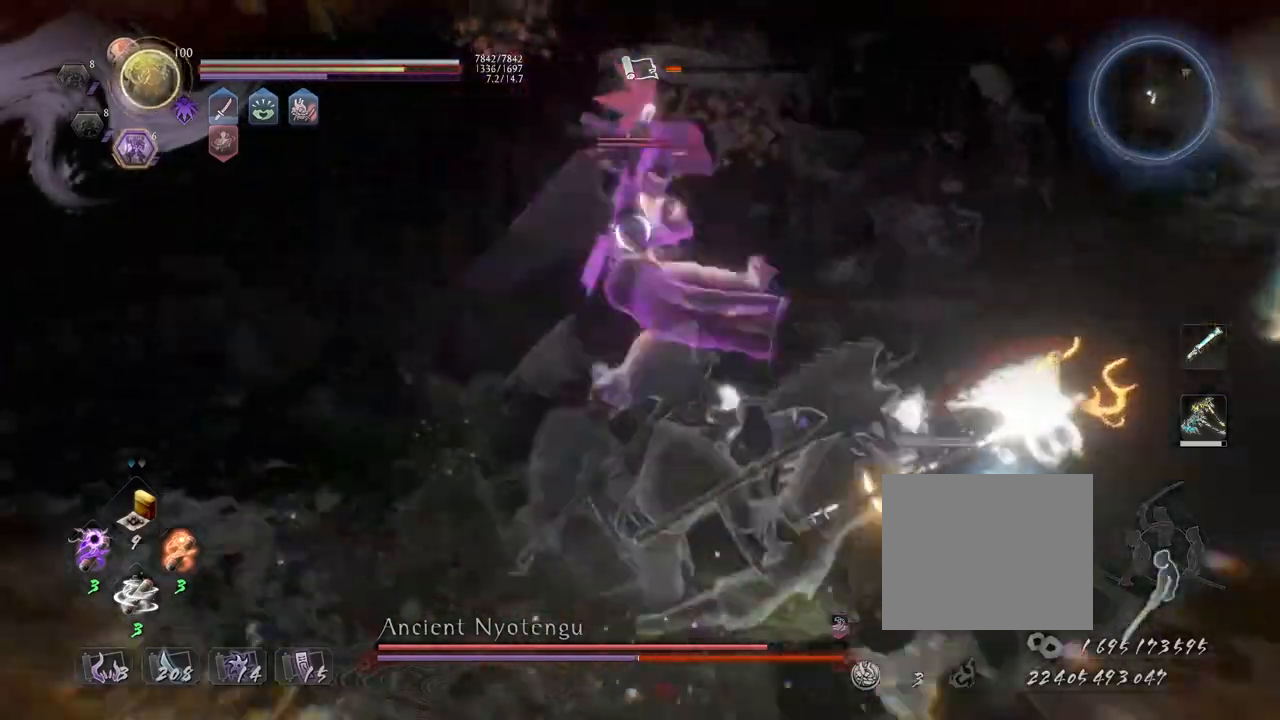
{"buttons": ["TRIANGLE"], "left_stick": "up", "right_stick": "center", "events": [[17, "L1", "up"], [67, "SQUARE", "down"], [117, "left_stick", "center"], [167, "CROSS", "down"], [167, "SQUARE", "up"], [250, "CROSS", "up"], [383, "left_stick", "up"], [433, "TRIANGLE", "down"]]}
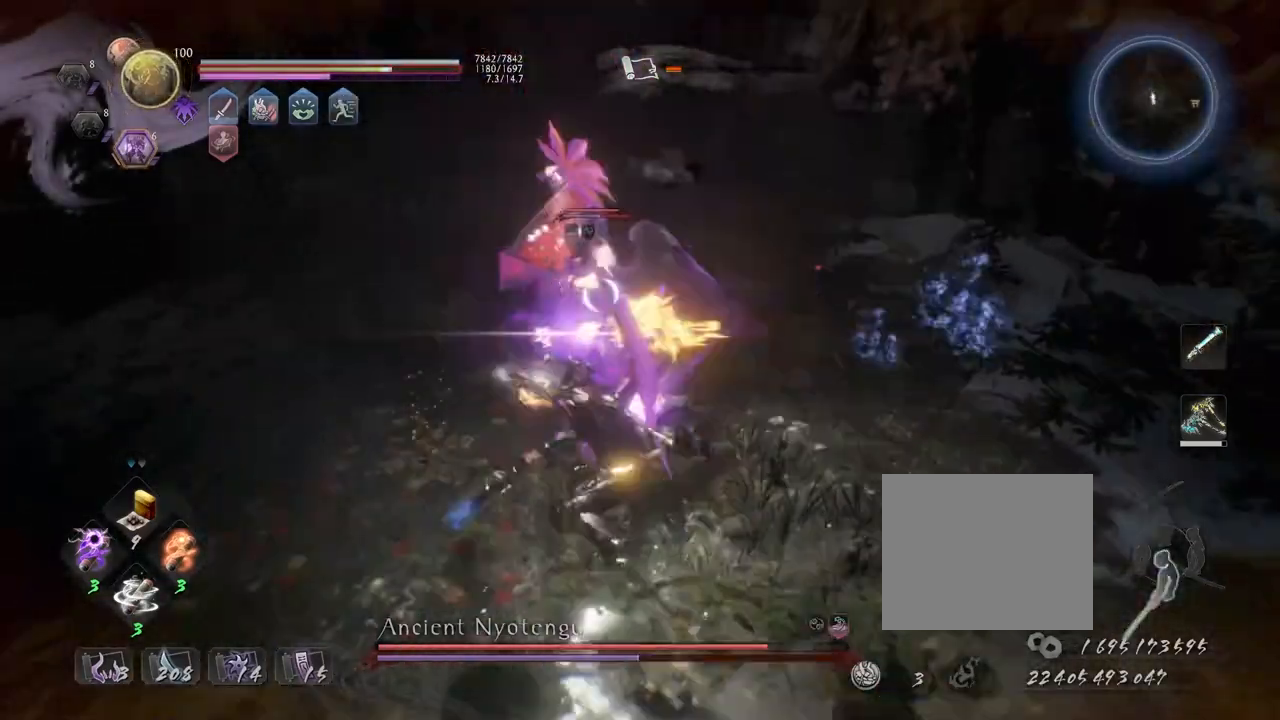
{"buttons": [], "left_stick": "center", "right_stick": "center", "events": [[33, "TRIANGLE", "up"], [133, "TRIANGLE", "down"], [217, "TRIANGLE", "up"], [267, "TRIANGLE", "down"], [367, "TRIANGLE", "up"], [367, "left_stick", "center"]]}
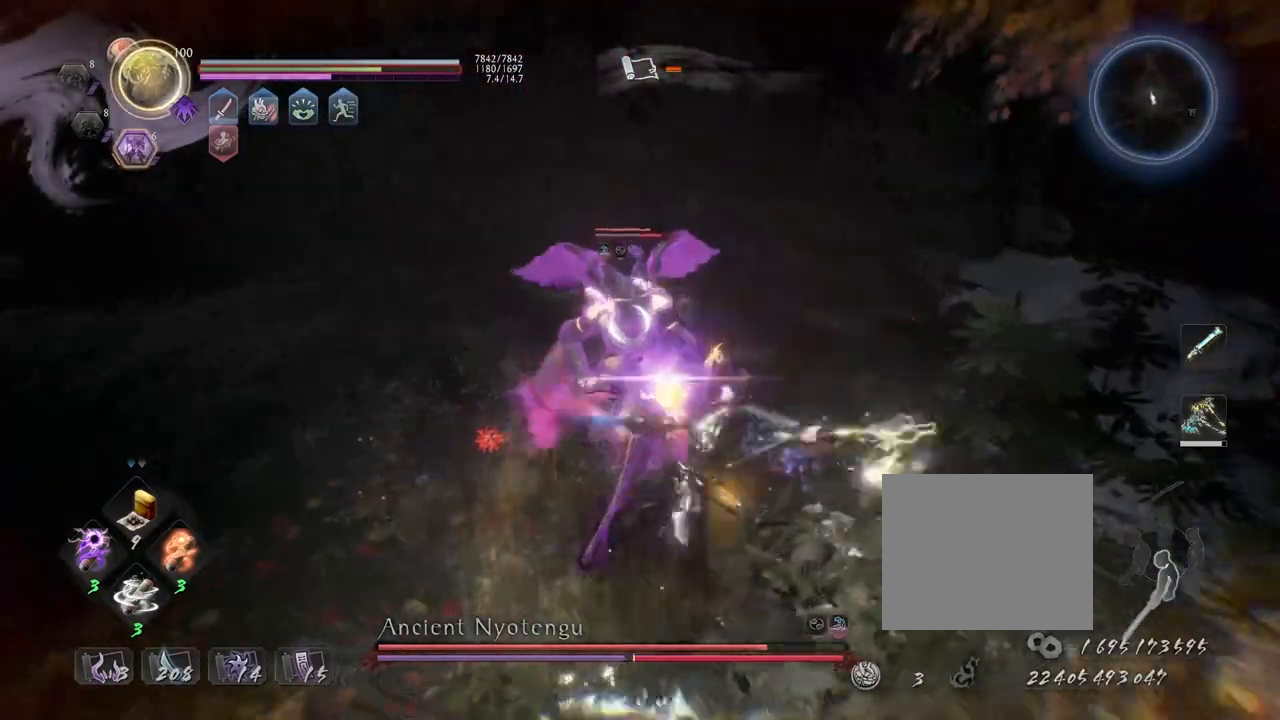
{"buttons": ["CROSS"], "left_stick": "center", "right_stick": "center", "events": [[67, "R1", "down"], [100, "CROSS", "down"], [200, "R1", "up"], [250, "R1", "down"], [383, "R1", "up"]]}
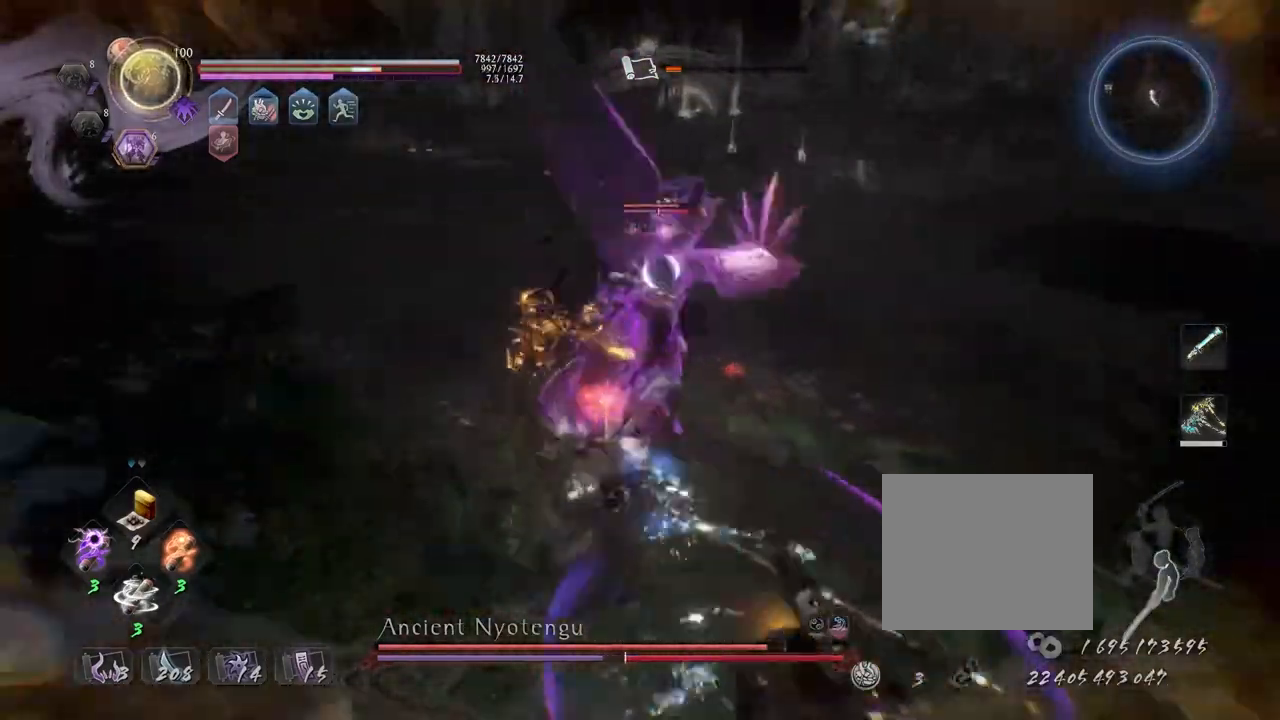
{"buttons": [], "left_stick": "center", "right_stick": "center", "events": [[67, "CROSS", "up"]]}
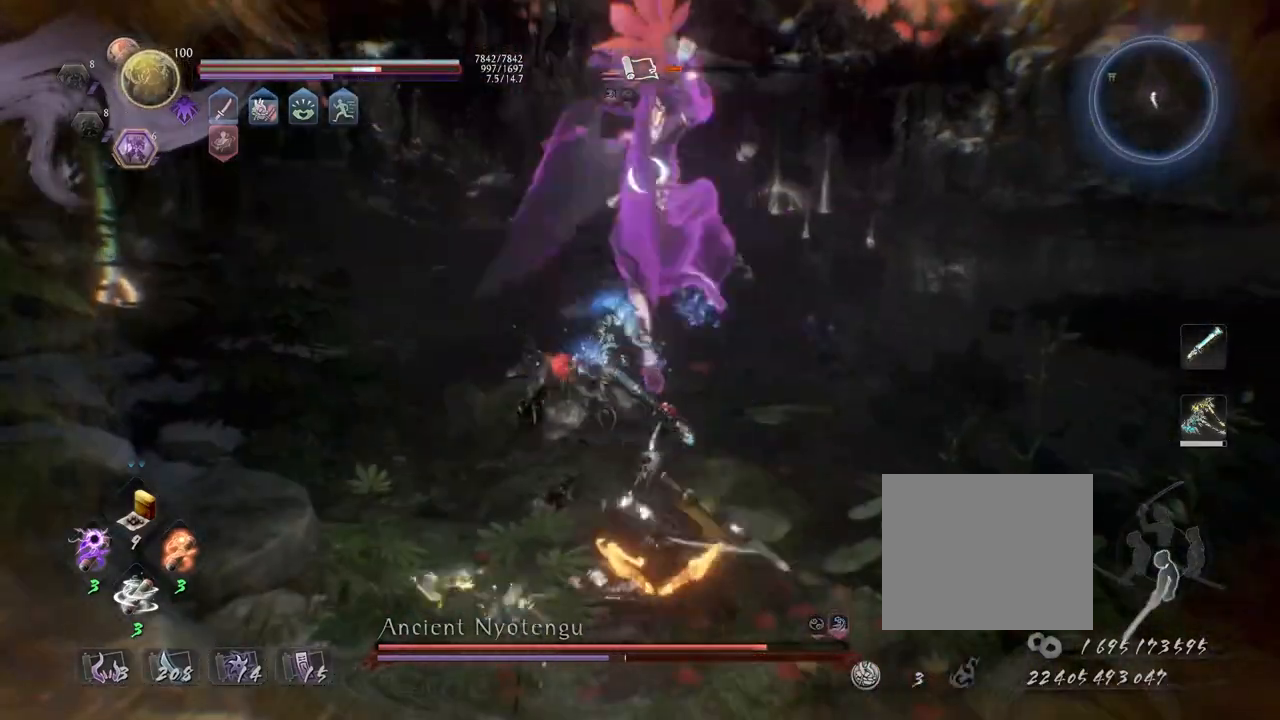
{"buttons": ["CROSS", "R2"], "left_stick": "center", "right_stick": "center", "events": [[100, "R1", "down"], [233, "L2", "down"], [350, "L2", "up"], [367, "R1", "up"], [400, "R2", "down"], [450, "CROSS", "down"]]}
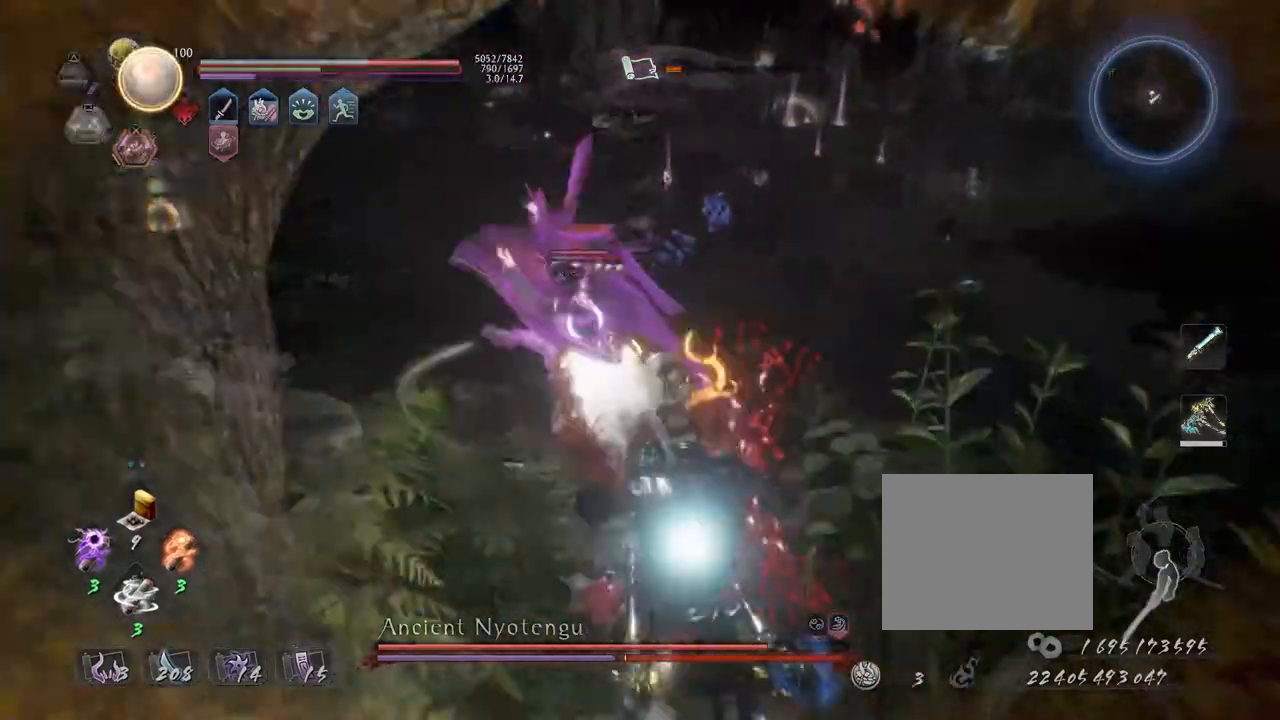
{"buttons": ["CROSS", "R2"], "left_stick": "center", "right_stick": "center", "events": []}
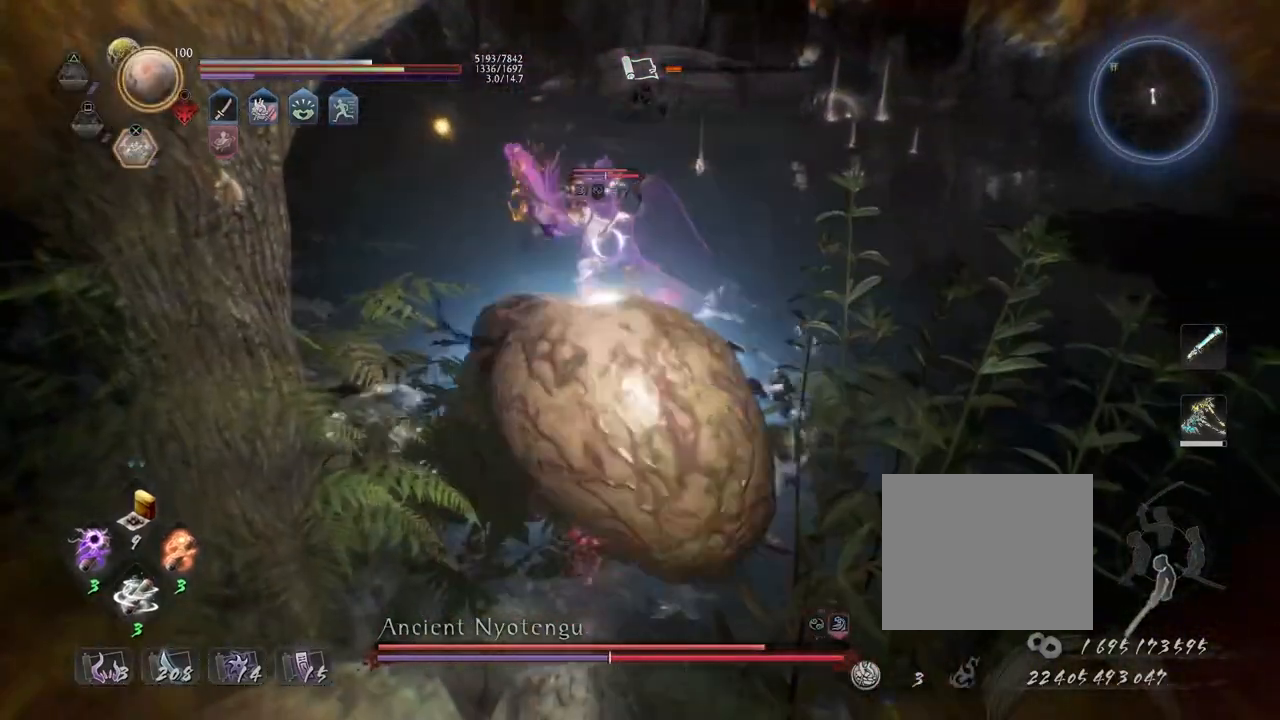
{"buttons": ["CROSS", "R2"], "left_stick": "up", "right_stick": "center", "events": [[167, "left_stick", "up"]]}
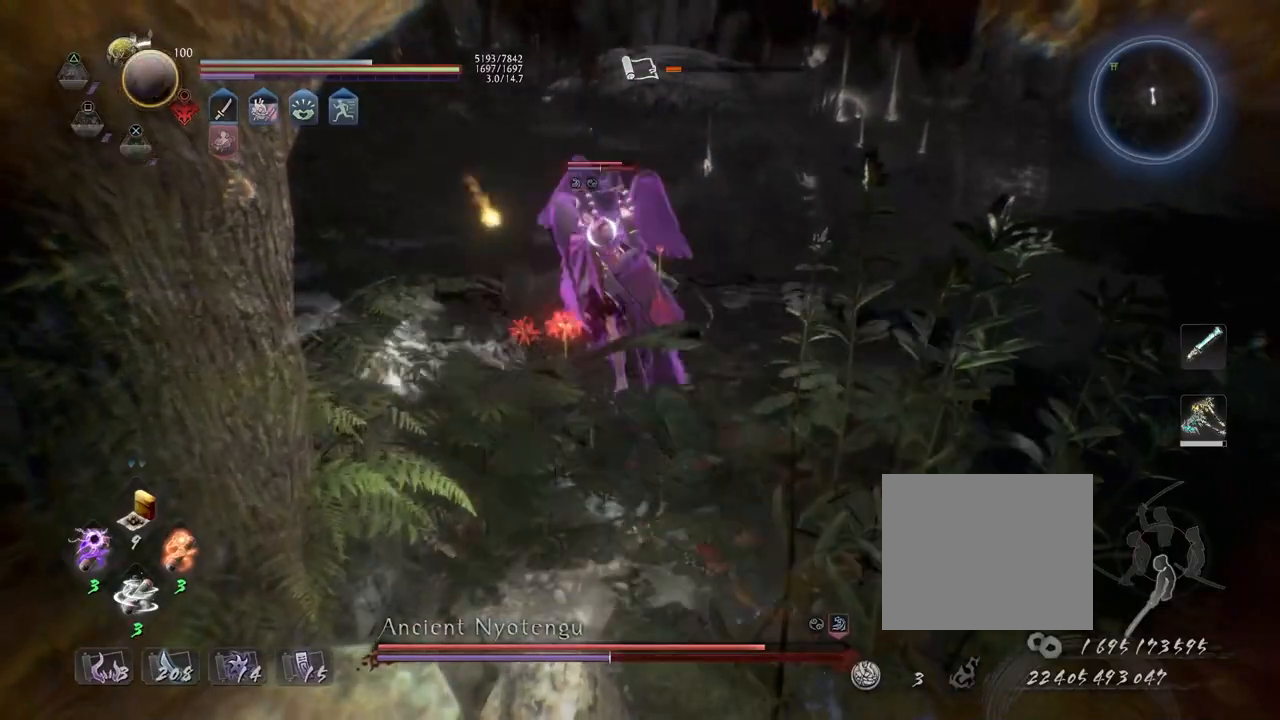
{"buttons": ["CROSS", "R2"], "left_stick": "up", "right_stick": "center", "events": []}
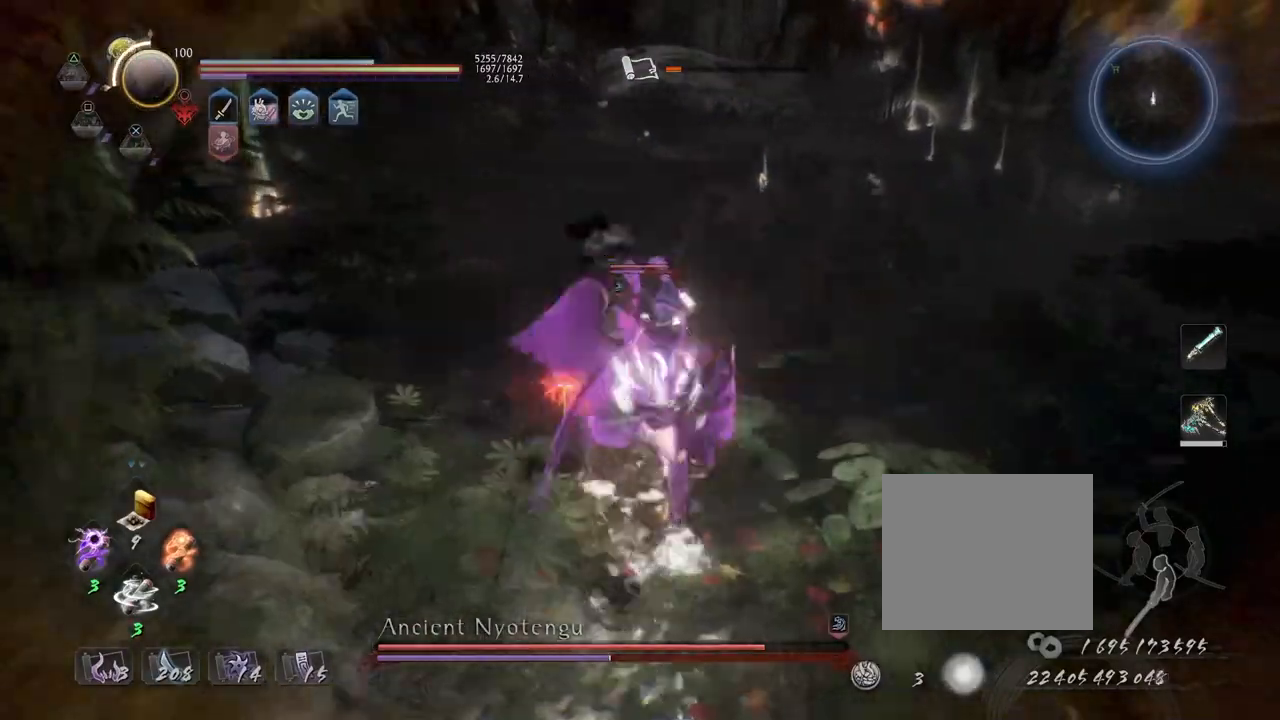
{"buttons": ["CROSS", "R2"], "left_stick": "up", "right_stick": "center", "events": [[150, "left_stick", "center"], [483, "left_stick", "up"]]}
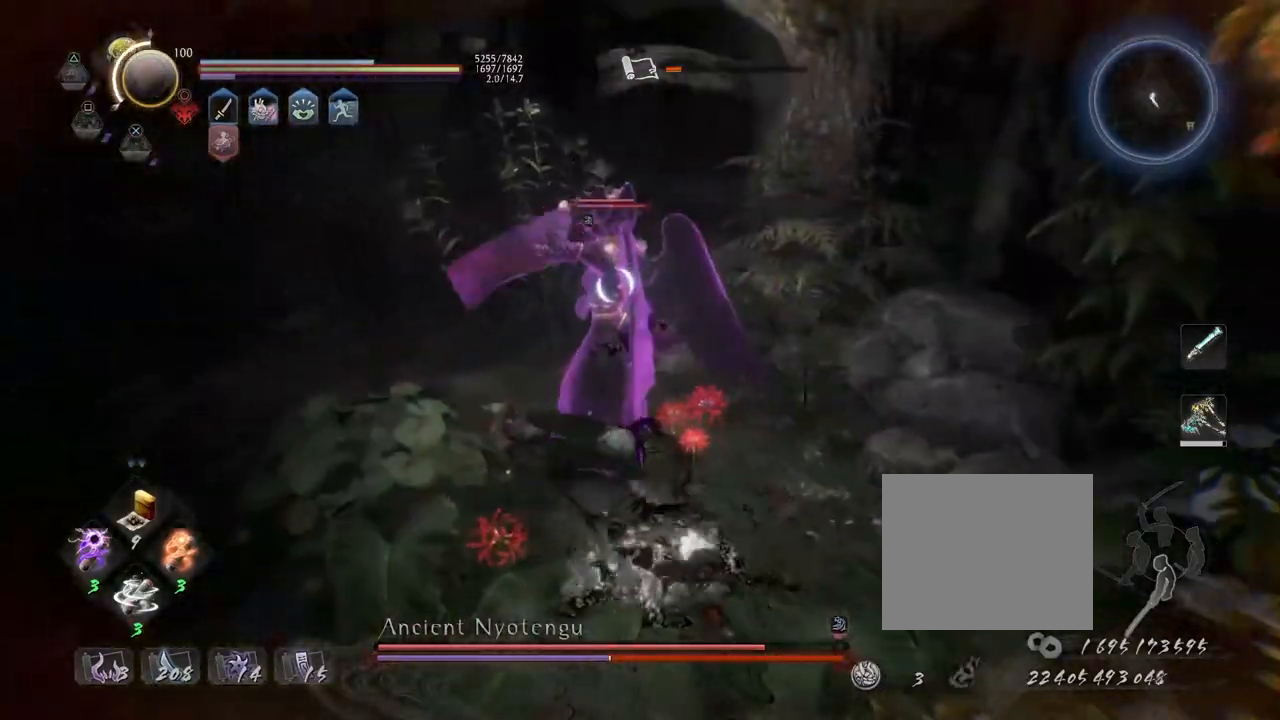
{"buttons": ["CROSS", "R2"], "left_stick": "up", "right_stick": "center", "events": []}
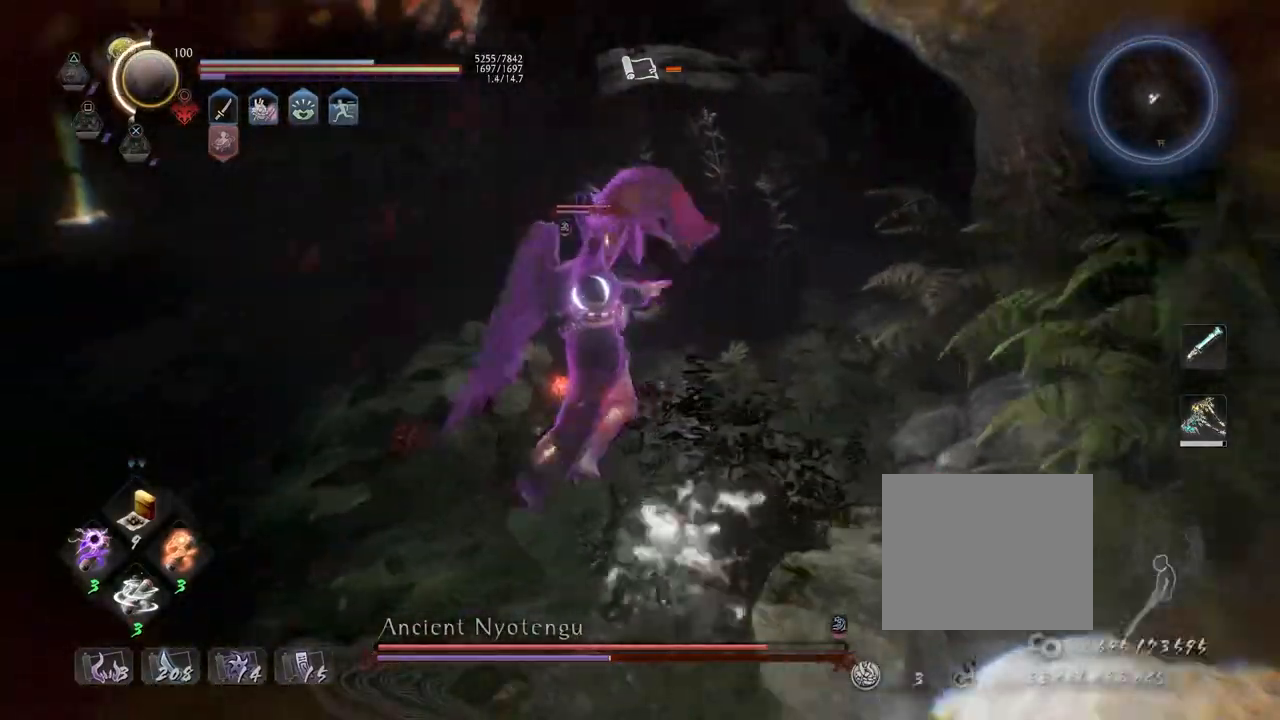
{"buttons": ["L2", "R1"], "left_stick": "center", "right_stick": "center", "events": [[217, "CROSS", "up"], [217, "left_stick", "center"], [267, "R2", "up"], [300, "CROSS", "down"], [367, "R1", "down"], [483, "L2", "down"], [500, "CROSS", "up"]]}
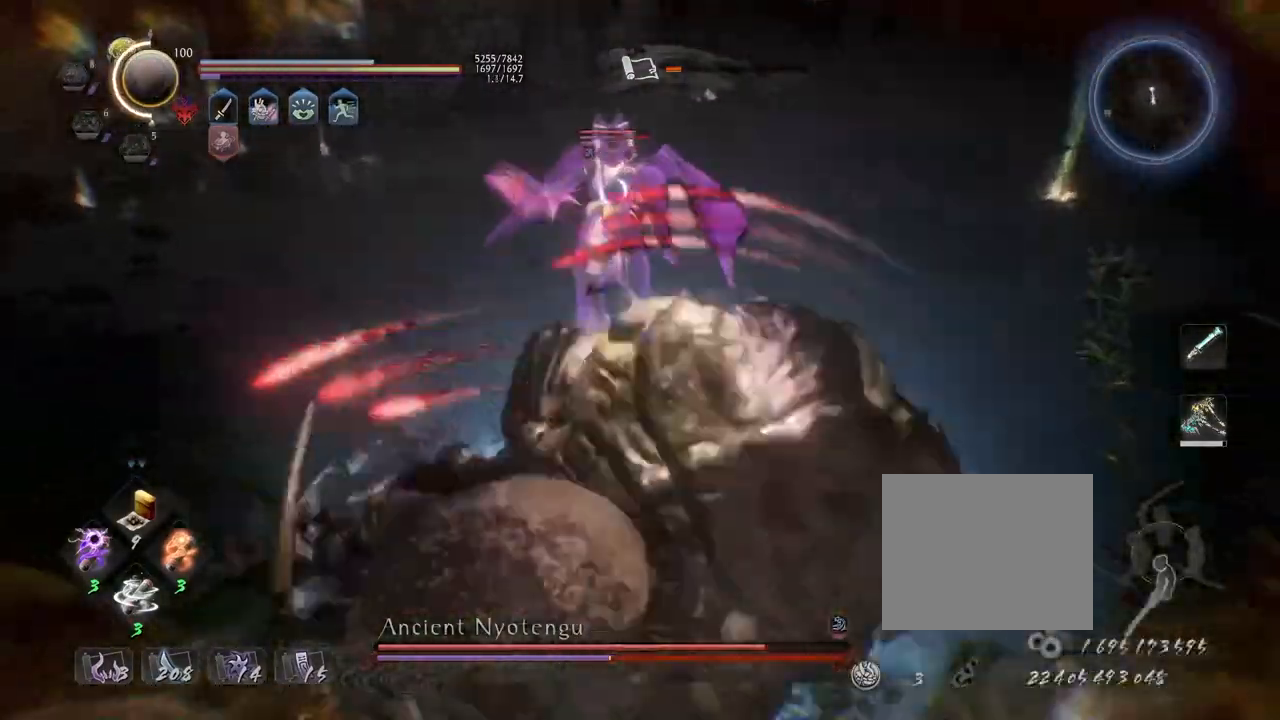
{"buttons": ["CROSS", "SQUARE", "R1"], "left_stick": "center", "right_stick": "center", "events": [[117, "L2", "up"], [233, "SQUARE", "down"], [350, "CROSS", "down"], [350, "SQUARE", "up"], [433, "CROSS", "up"], [433, "SQUARE", "down"], [500, "CROSS", "down"]]}
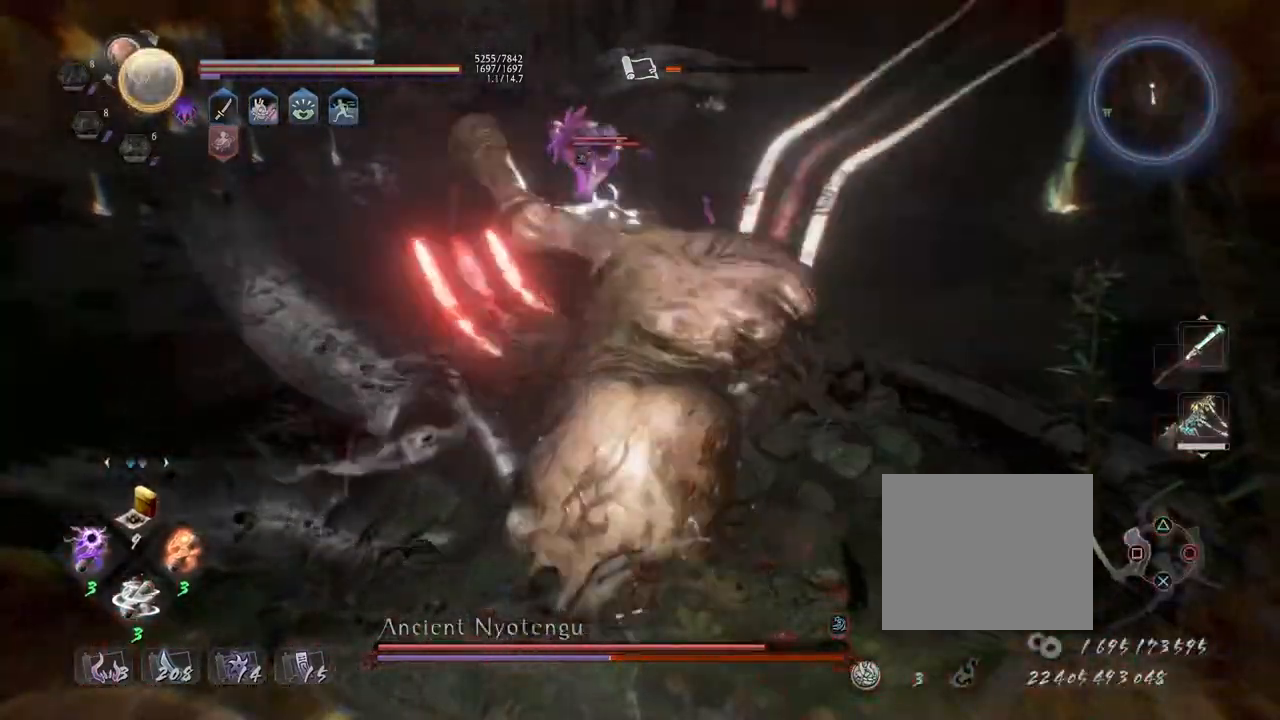
{"buttons": ["L1"], "left_stick": "center", "right_stick": "center", "events": [[33, "SQUARE", "up"], [50, "CROSS", "up"], [100, "SQUARE", "down"], [233, "R1", "up"], [233, "SQUARE", "up"], [283, "L1", "down"]]}
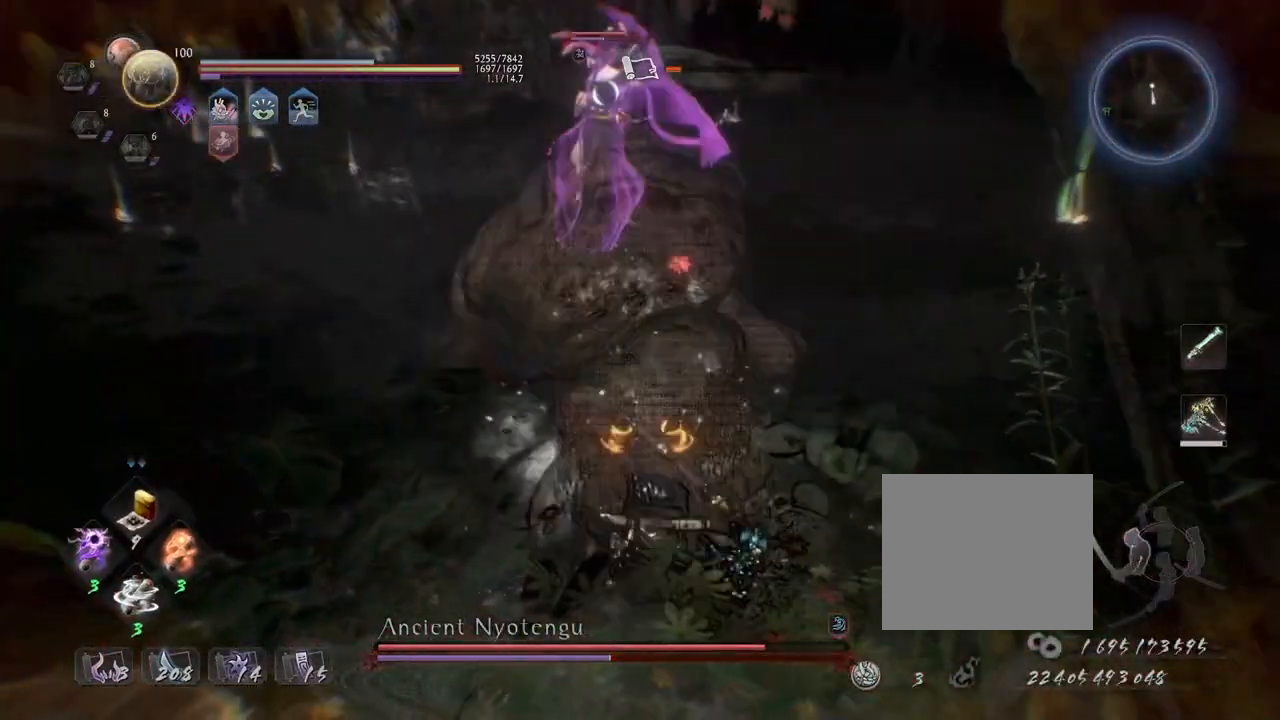
{"buttons": ["CROSS", "L1"], "left_stick": "up", "right_stick": "center", "events": [[267, "L1", "up"], [300, "L1", "down"], [300, "left_stick", "up"], [433, "CROSS", "down"]]}
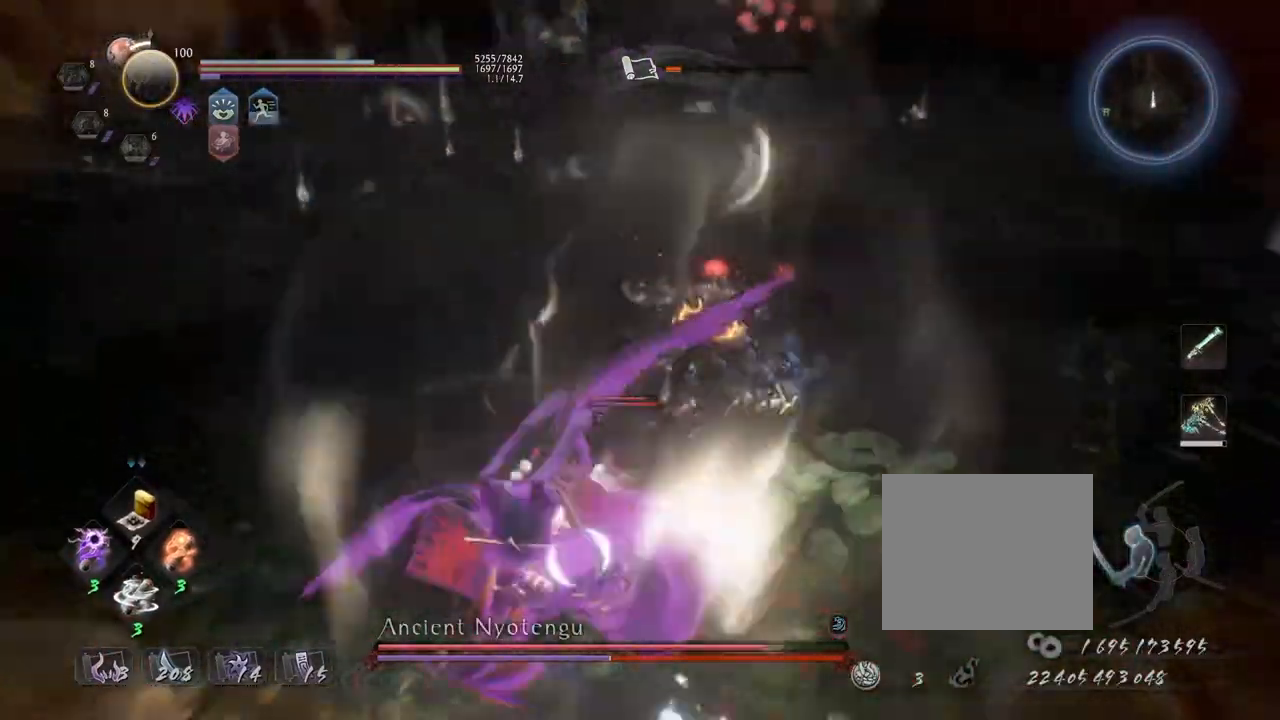
{"buttons": ["SQUARE"], "left_stick": "center", "right_stick": "center", "events": [[133, "L1", "up"], [200, "CROSS", "up"], [483, "SQUARE", "down"], [500, "left_stick", "center"]]}
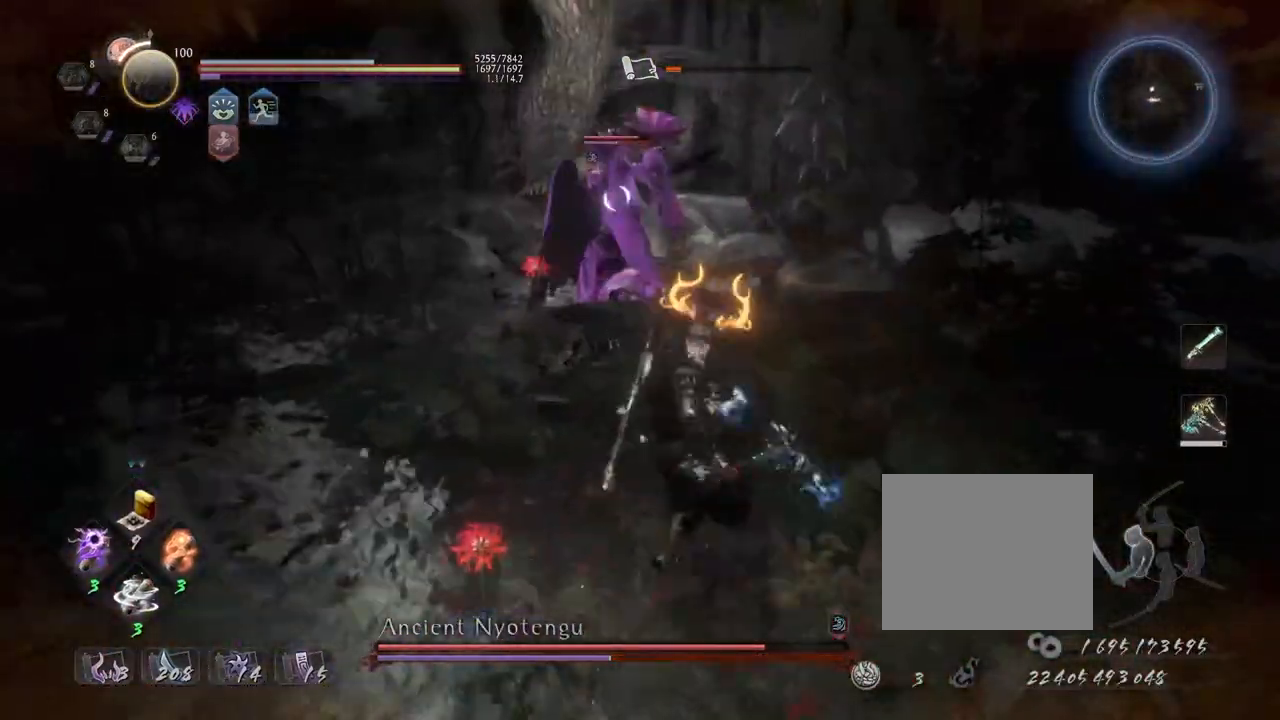
{"buttons": ["TRIANGLE"], "left_stick": "down", "right_stick": "center", "events": [[50, "SQUARE", "up"], [217, "left_stick", "down"], [317, "TRIANGLE", "down"], [383, "TRIANGLE", "up"], [467, "TRIANGLE", "down"]]}
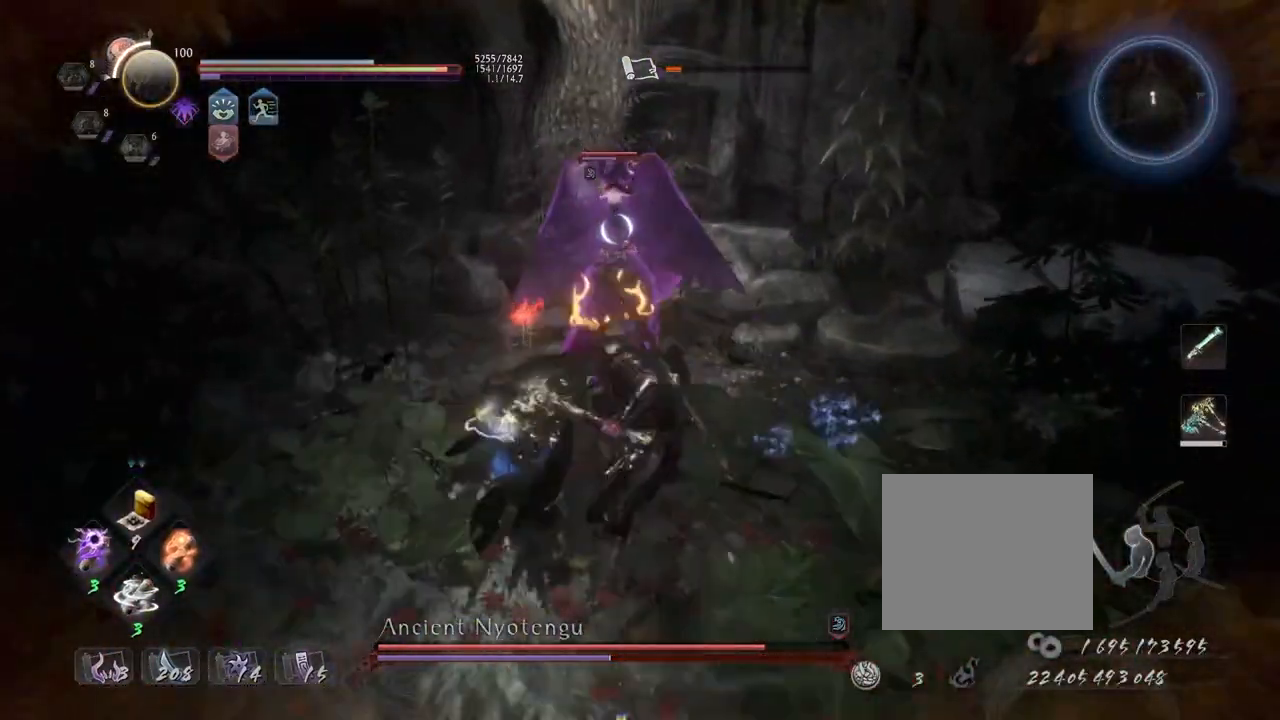
{"buttons": ["CROSS", "R1"], "left_stick": "center", "right_stick": "center", "events": [[50, "TRIANGLE", "up"], [133, "TRIANGLE", "down"], [267, "TRIANGLE", "up"], [283, "left_stick", "center"], [450, "R1", "down"], [483, "CROSS", "down"]]}
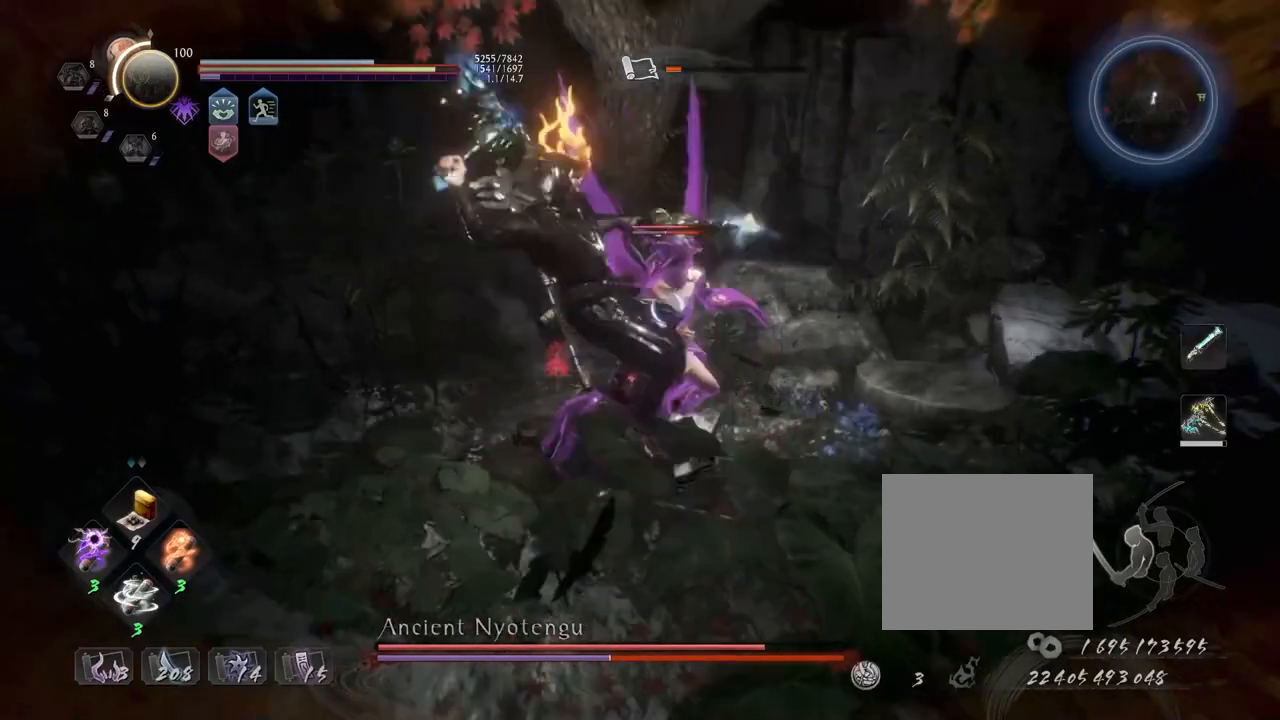
{"buttons": [], "left_stick": "center", "right_stick": "center", "events": [[83, "CROSS", "up"], [83, "R1", "up"], [150, "R1", "down"], [200, "CROSS", "down"], [267, "CROSS", "up"], [350, "CROSS", "down"], [467, "CROSS", "up"], [483, "R1", "up"]]}
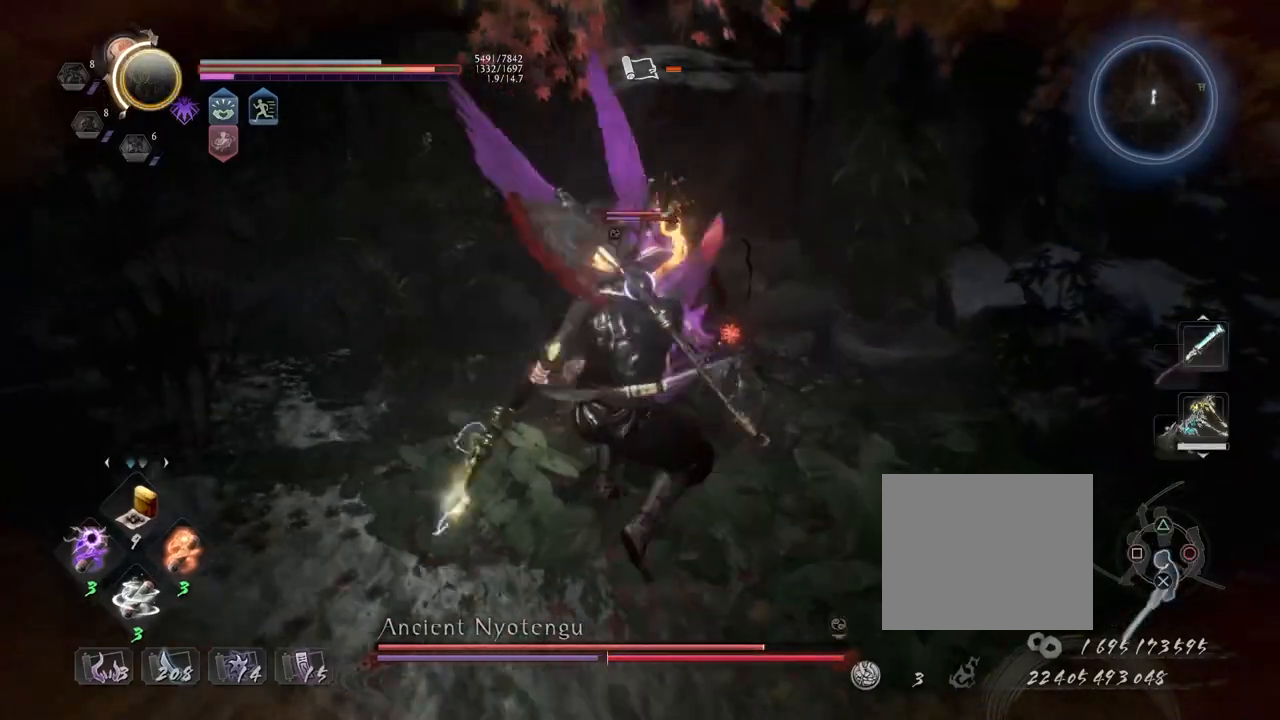
{"buttons": ["CIRCLE", "R1"], "left_stick": "center", "right_stick": "center", "events": [[417, "R1", "down"], [467, "CIRCLE", "down"]]}
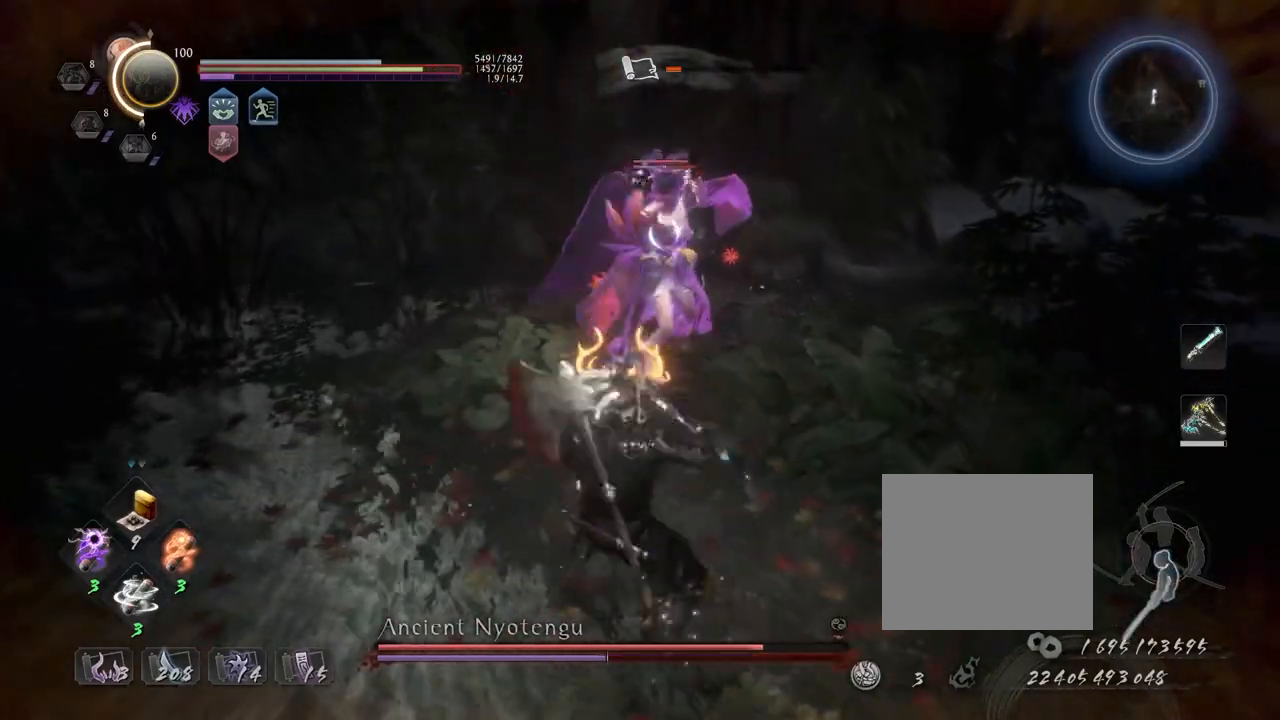
{"buttons": [], "left_stick": "center", "right_stick": "center", "events": [[17, "DPAD_RIGHT", "down"], [83, "CIRCLE", "up"], [83, "DPAD_RIGHT", "up"], [100, "R1", "up"], [317, "SQUARE", "down"], [367, "SQUARE", "up"]]}
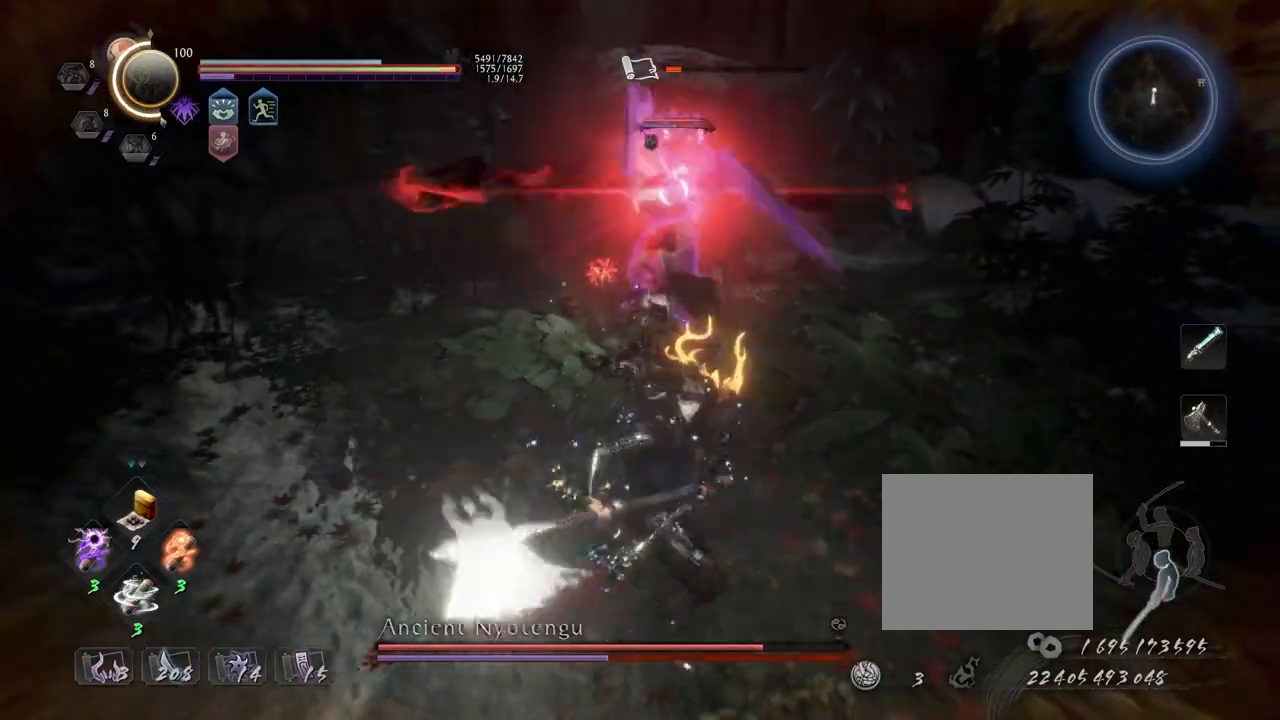
{"buttons": ["CROSS", "L1"], "left_stick": "down", "right_stick": "center", "events": [[33, "R1", "down"], [83, "CROSS", "down"], [167, "R1", "up"], [183, "CROSS", "up"], [200, "L1", "down"], [283, "left_stick", "down"], [433, "CROSS", "down"]]}